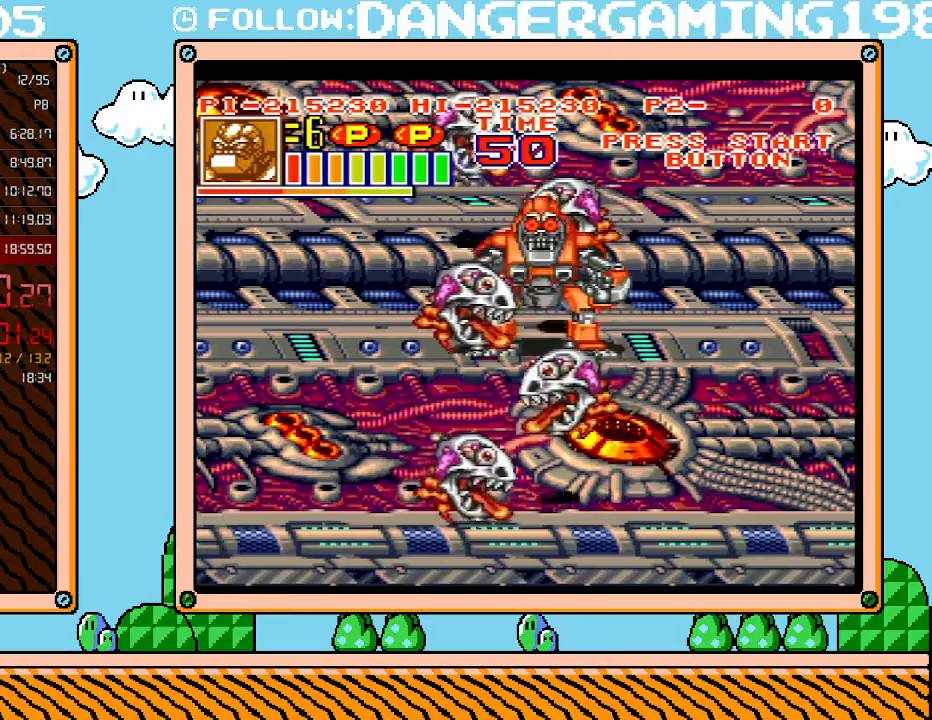
Gameplay with a controller (Nintendo layout); each line is a JSON object with the inputs held at the frame after it. "events" lists button and stick changes between this image and that frame as [ms after this image, input, new state], when the widget could be followed in between. Not read: L3 R3.
{"buttons": [], "events": []}
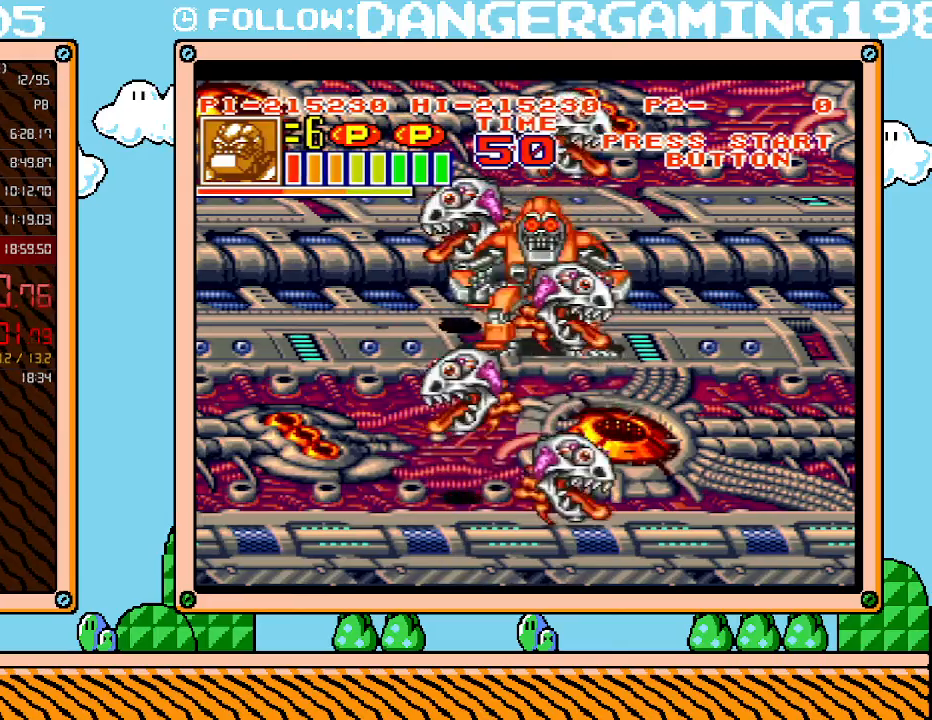
{"buttons": [], "events": []}
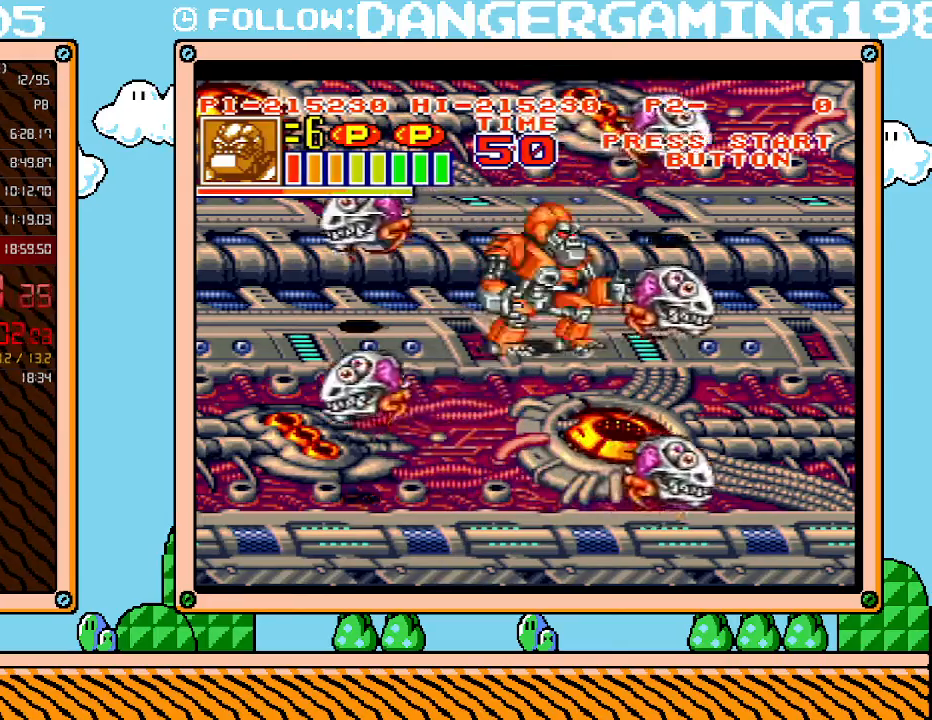
{"buttons": ["X", "DPAD_LEFT"], "events": [[117, "DPAD_LEFT", "down"], [200, "DPAD_UP", "down"], [450, "DPAD_UP", "up"], [483, "X", "down"]]}
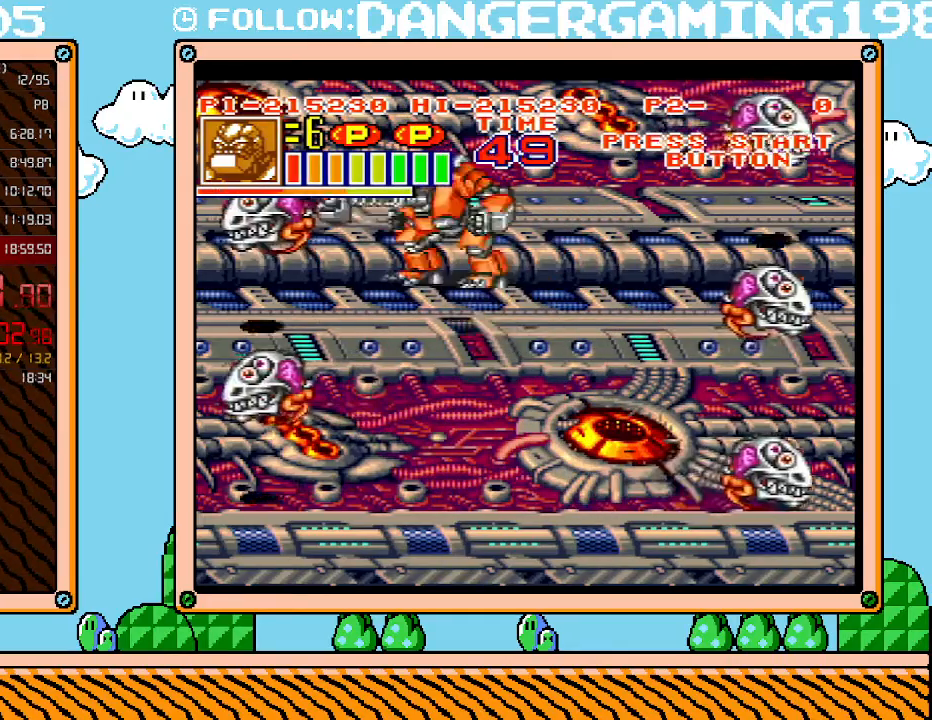
{"buttons": ["DPAD_DOWN"], "events": [[83, "DPAD_DOWN", "down"], [150, "X", "up"], [200, "DPAD_DOWN", "up"], [200, "DPAD_LEFT", "up"], [333, "DPAD_DOWN", "down"]]}
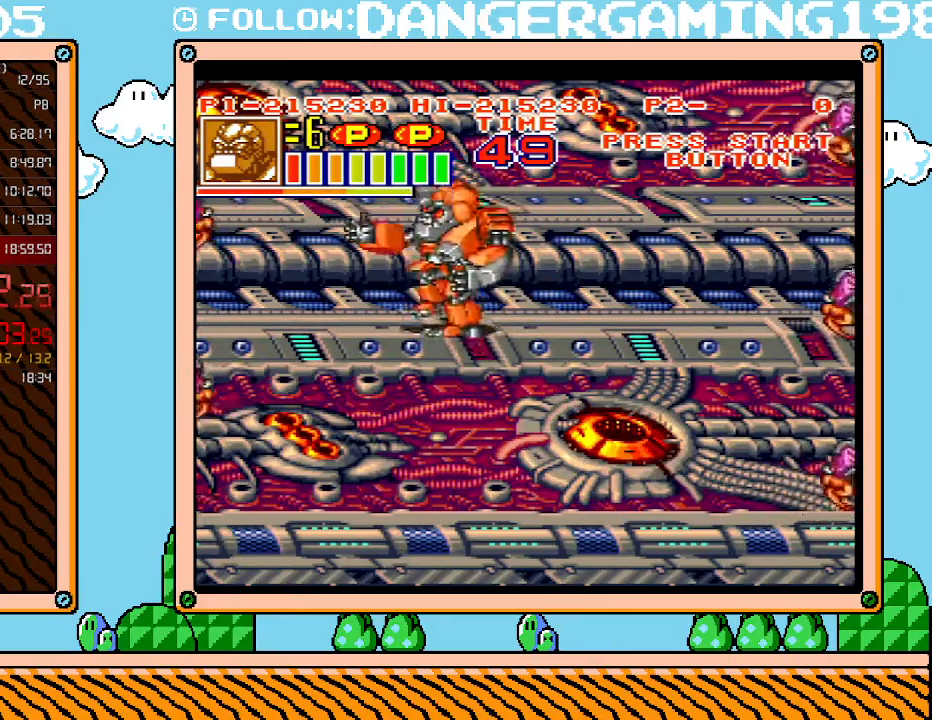
{"buttons": ["DPAD_RIGHT"], "events": [[183, "DPAD_DOWN", "up"], [183, "DPAD_RIGHT", "down"]]}
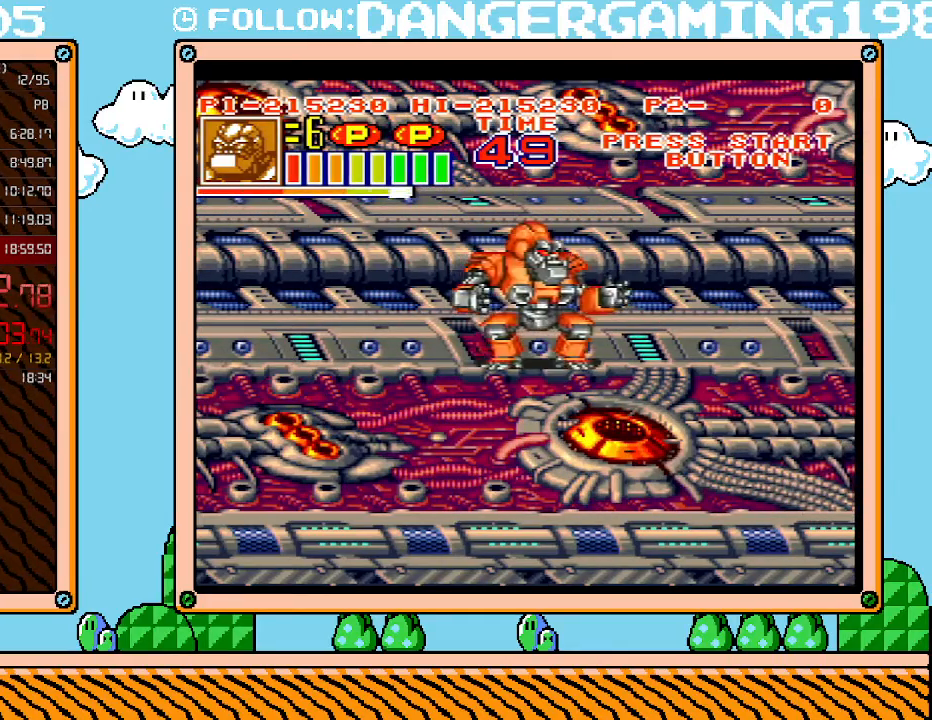
{"buttons": [], "events": [[17, "DPAD_RIGHT", "up"], [233, "DPAD_DOWN", "down"], [417, "DPAD_DOWN", "up"]]}
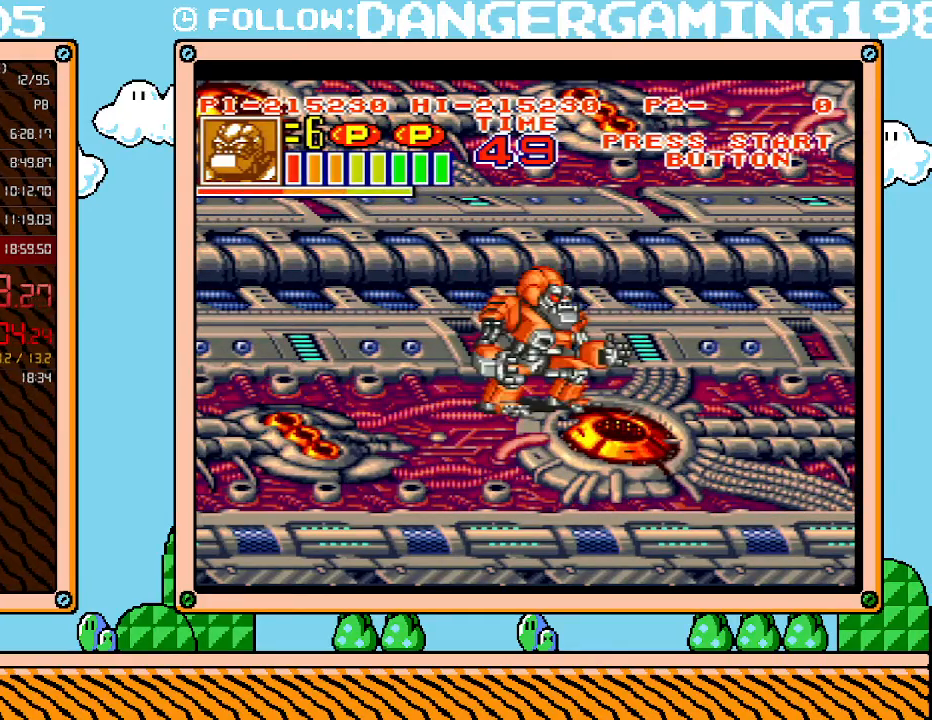
{"buttons": ["DPAD_RIGHT"], "events": [[300, "DPAD_RIGHT", "down"]]}
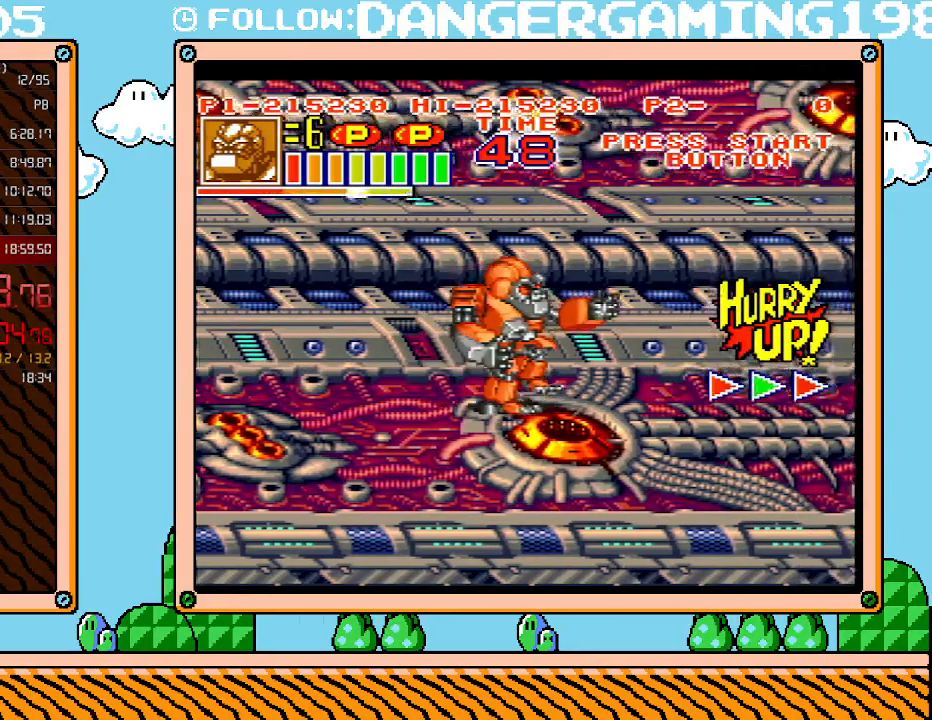
{"buttons": ["DPAD_RIGHT"], "events": []}
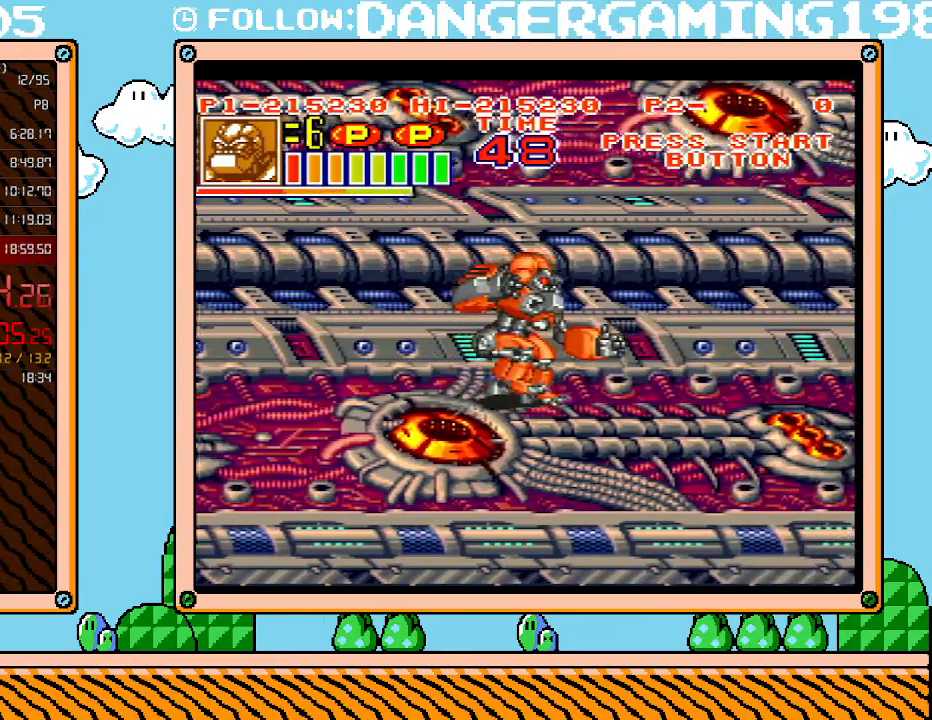
{"buttons": ["DPAD_UP", "DPAD_RIGHT"], "events": [[333, "DPAD_UP", "down"]]}
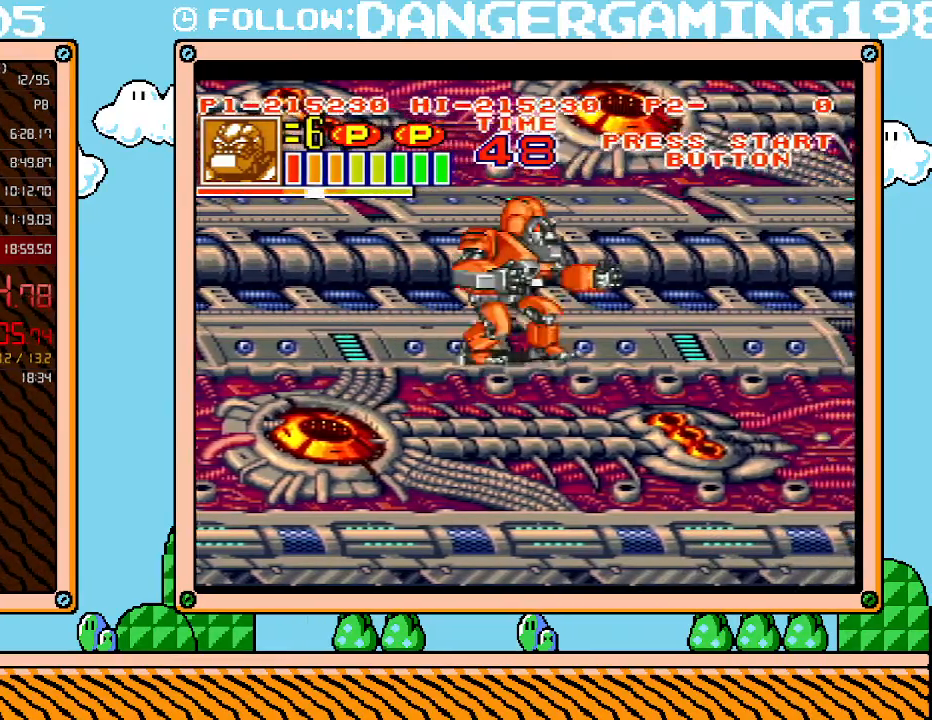
{"buttons": ["DPAD_RIGHT"], "events": [[17, "DPAD_UP", "up"]]}
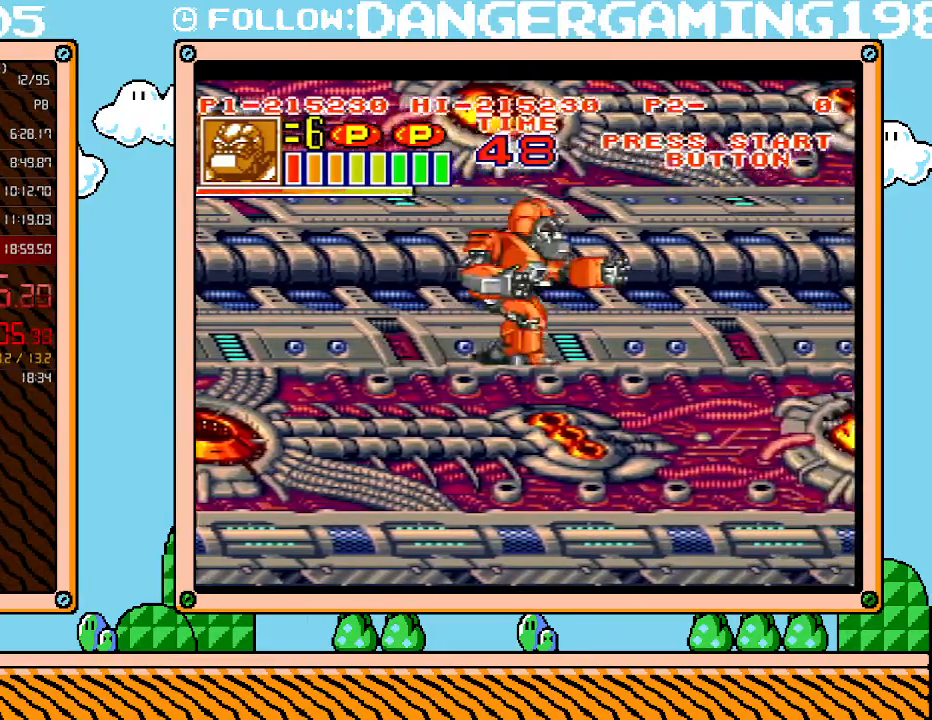
{"buttons": ["B", "DPAD_RIGHT"], "events": [[167, "B", "down"]]}
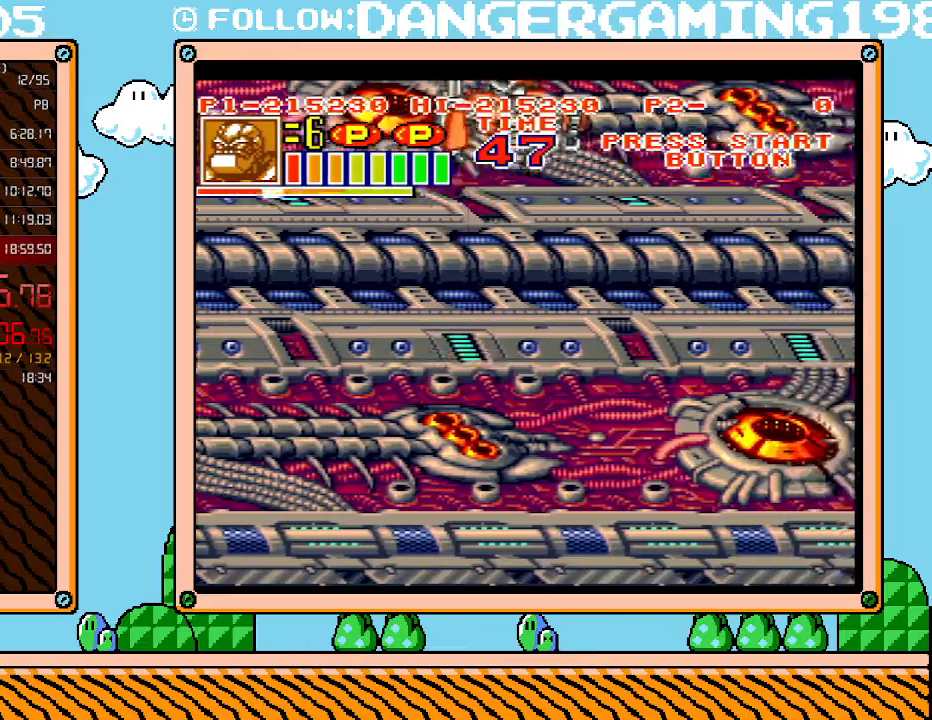
{"buttons": ["DPAD_RIGHT"], "events": [[267, "B", "up"]]}
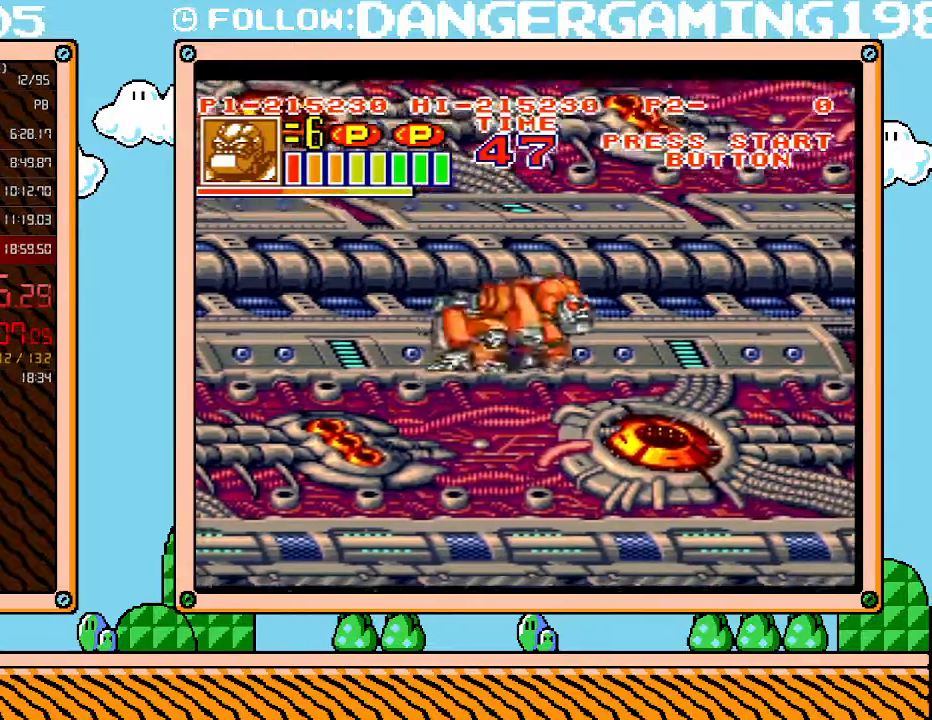
{"buttons": ["DPAD_UP", "DPAD_RIGHT"], "events": [[417, "DPAD_UP", "down"]]}
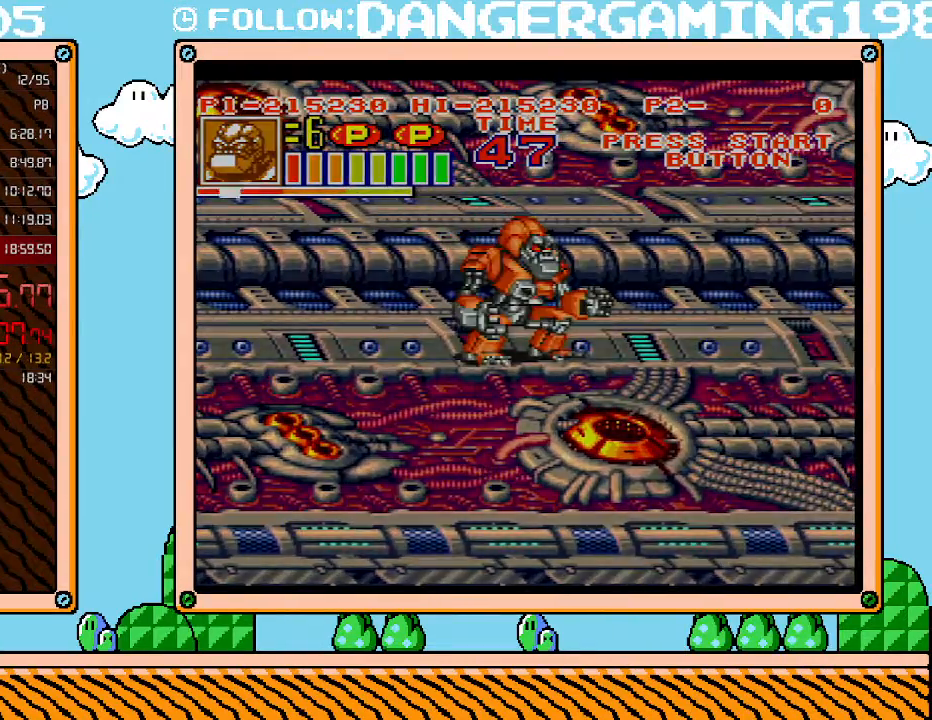
{"buttons": ["L1"], "events": [[17, "DPAD_UP", "up"], [50, "DPAD_RIGHT", "up"], [333, "L1", "down"], [367, "B", "down"], [417, "B", "up"]]}
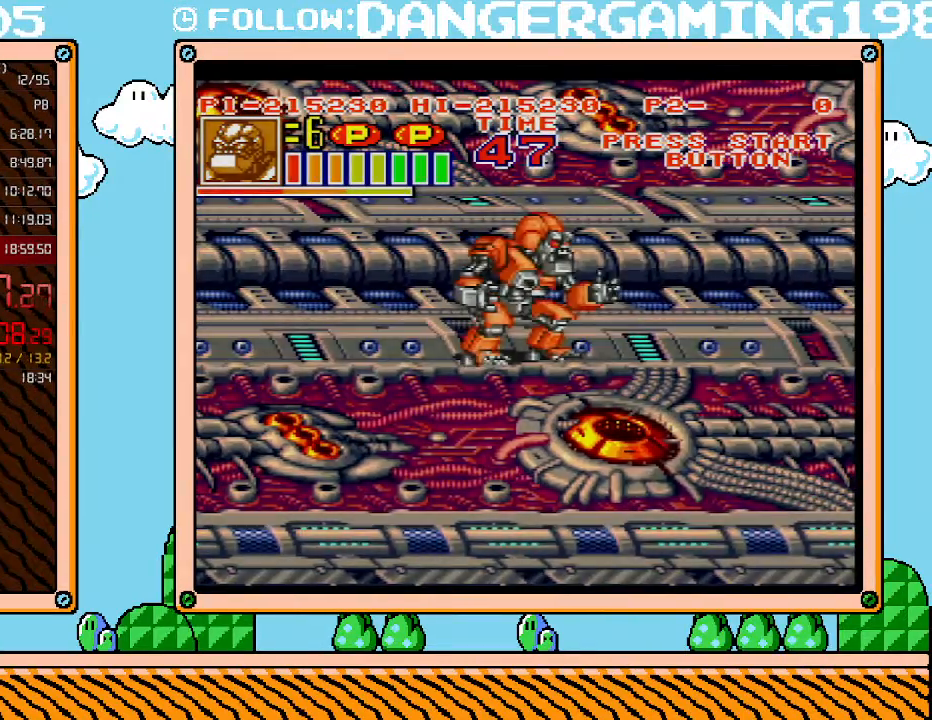
{"buttons": ["B", "L1"], "events": [[17, "B", "down"], [50, "B", "up"], [117, "B", "down"], [150, "B", "up"], [233, "B", "down"], [300, "B", "up"], [367, "B", "down"], [400, "B", "up"], [467, "B", "down"]]}
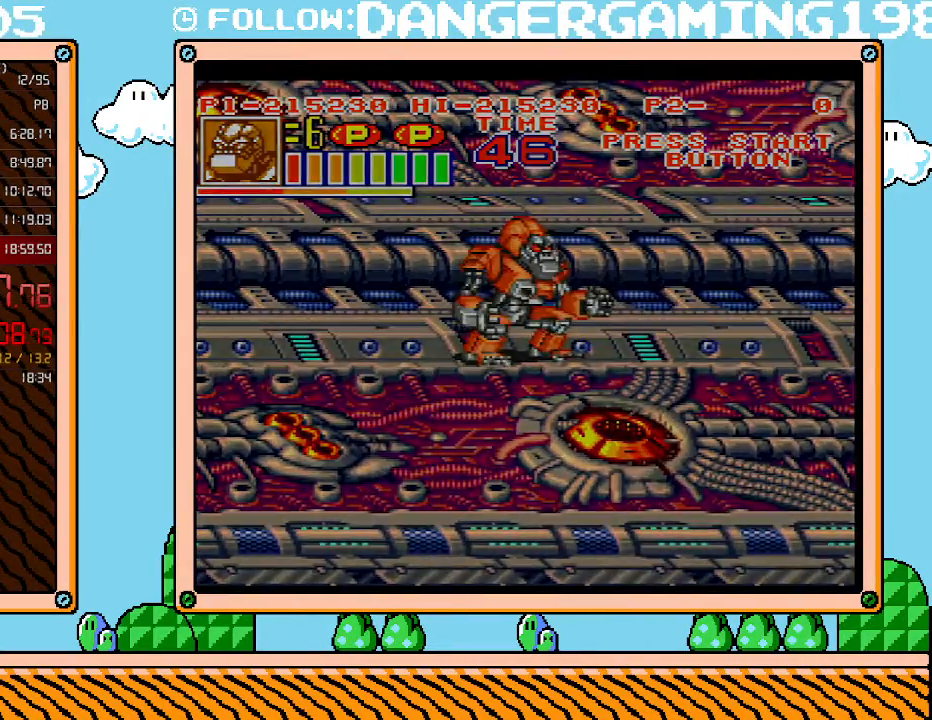
{"buttons": ["L1"], "events": [[17, "B", "up"], [83, "B", "down"], [117, "B", "up"], [200, "B", "down"], [233, "B", "up"], [300, "B", "down"], [367, "B", "up"], [433, "B", "down"], [450, "B", "up"]]}
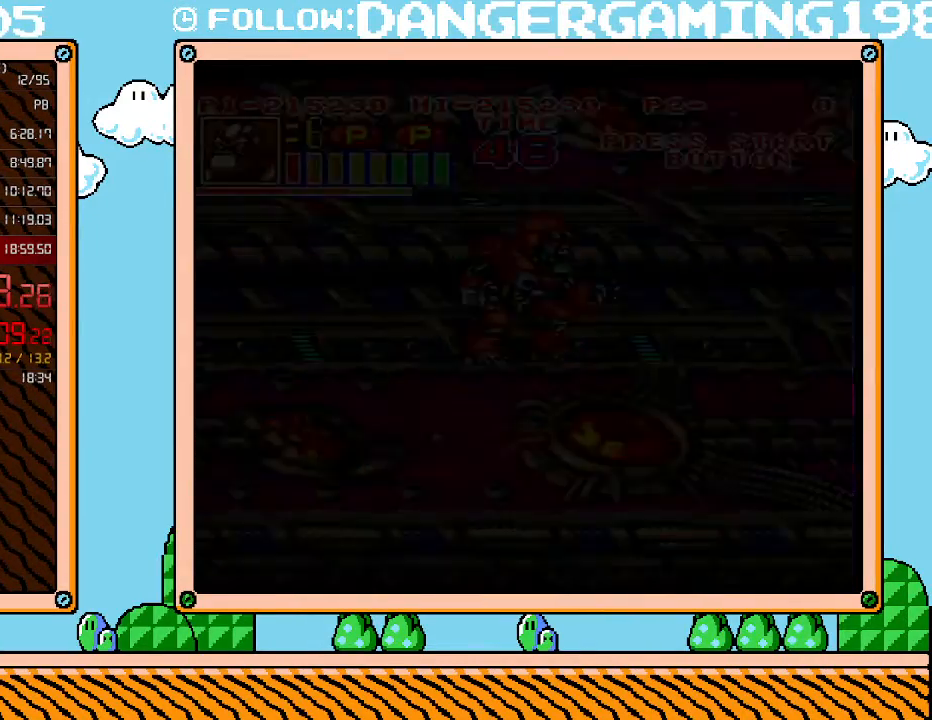
{"buttons": ["L1"], "events": [[50, "B", "down"], [83, "B", "up"], [150, "B", "down"], [217, "B", "up"], [300, "B", "down"], [333, "B", "up"], [400, "B", "down"], [450, "B", "up"]]}
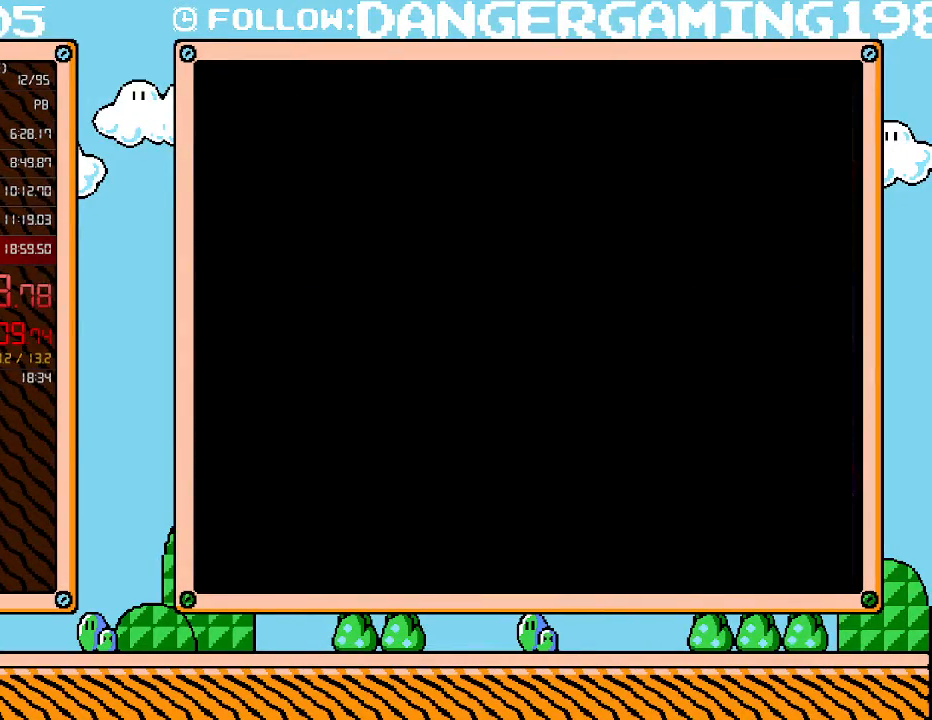
{"buttons": ["B", "L1"], "events": [[17, "B", "down"], [83, "B", "up"], [267, "B", "down"], [333, "B", "up"], [400, "B", "down"], [450, "B", "up"], [483, "B", "down"]]}
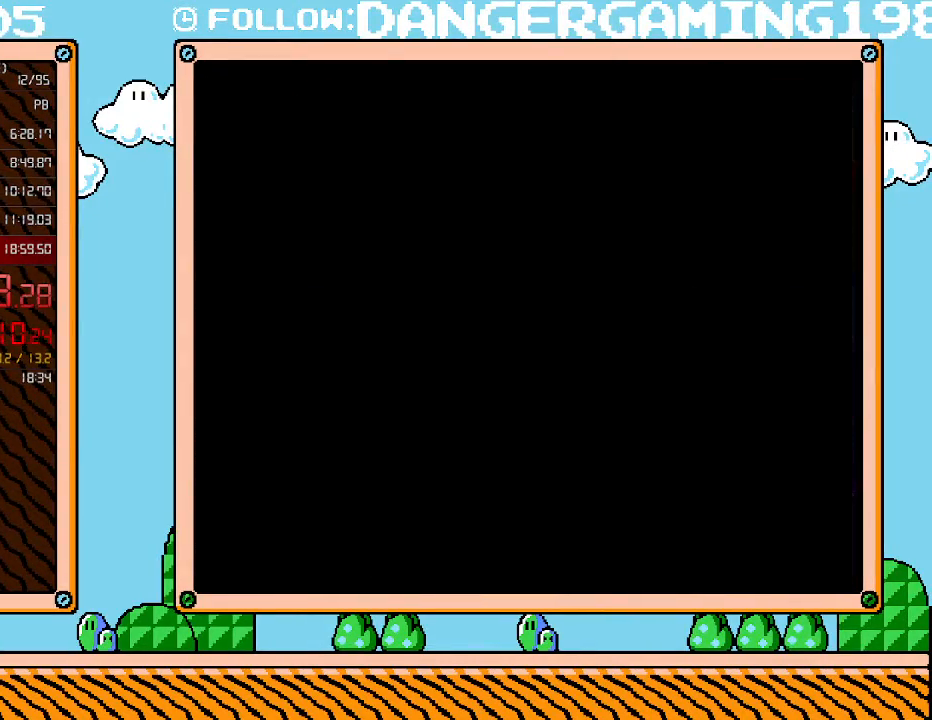
{"buttons": ["B", "L1"], "events": [[83, "B", "up"], [150, "B", "down"], [183, "B", "up"], [233, "B", "down"], [300, "B", "up"], [367, "B", "down"], [450, "B", "up"], [483, "B", "down"]]}
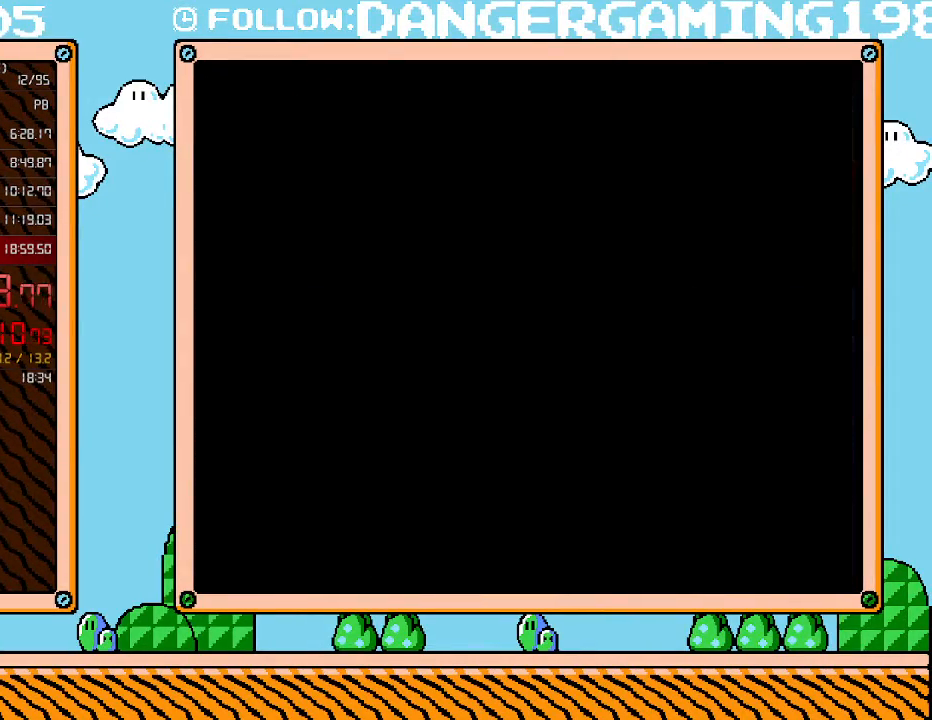
{"buttons": ["B", "L1"], "events": [[83, "B", "up"], [150, "B", "down"], [183, "B", "up"], [233, "B", "down"], [300, "B", "up"], [367, "B", "down"], [433, "B", "up"], [483, "B", "down"]]}
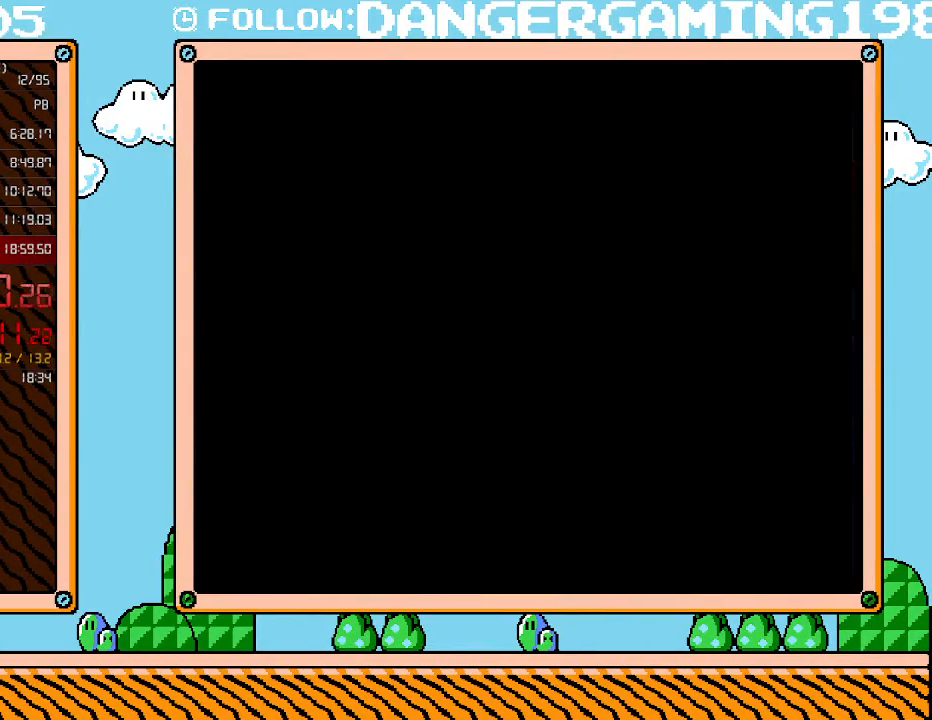
{"buttons": ["B", "L1"], "events": [[50, "B", "up"], [117, "B", "down"], [183, "B", "up"], [233, "B", "down"], [333, "B", "up"], [400, "B", "down"], [450, "B", "up"], [483, "B", "down"]]}
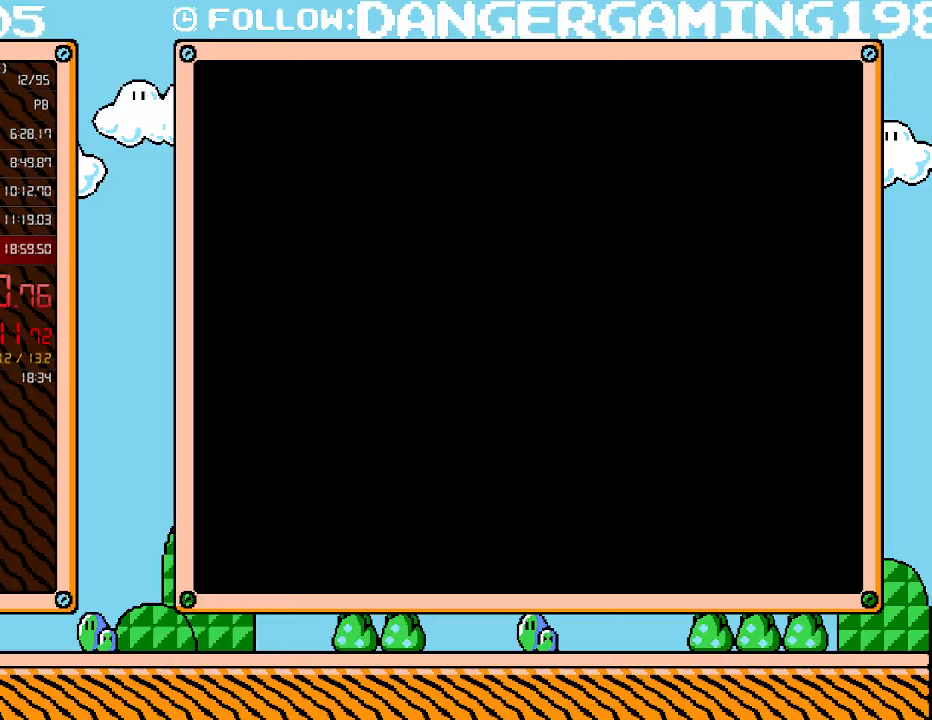
{"buttons": ["L1"], "events": [[50, "B", "up"], [150, "B", "down"], [200, "B", "up"], [267, "B", "down"], [300, "B", "up"], [400, "B", "down"], [433, "B", "up"]]}
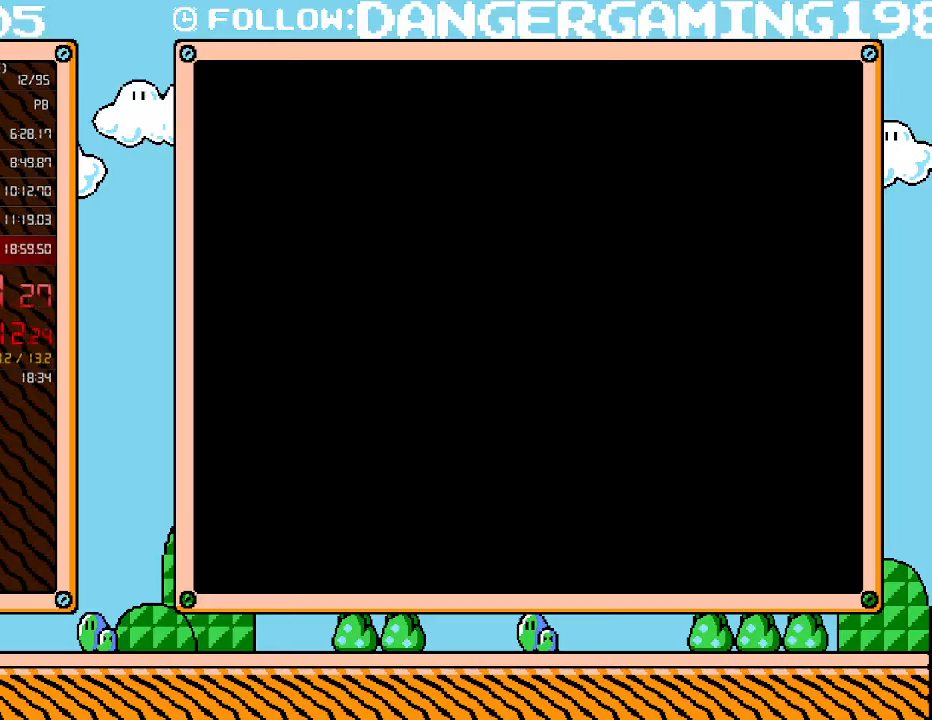
{"buttons": ["B", "L1"], "events": [[17, "B", "down"], [83, "B", "up"], [150, "B", "down"], [200, "B", "up"], [233, "B", "down"], [333, "B", "up"], [400, "B", "down"], [450, "B", "up"], [483, "B", "down"]]}
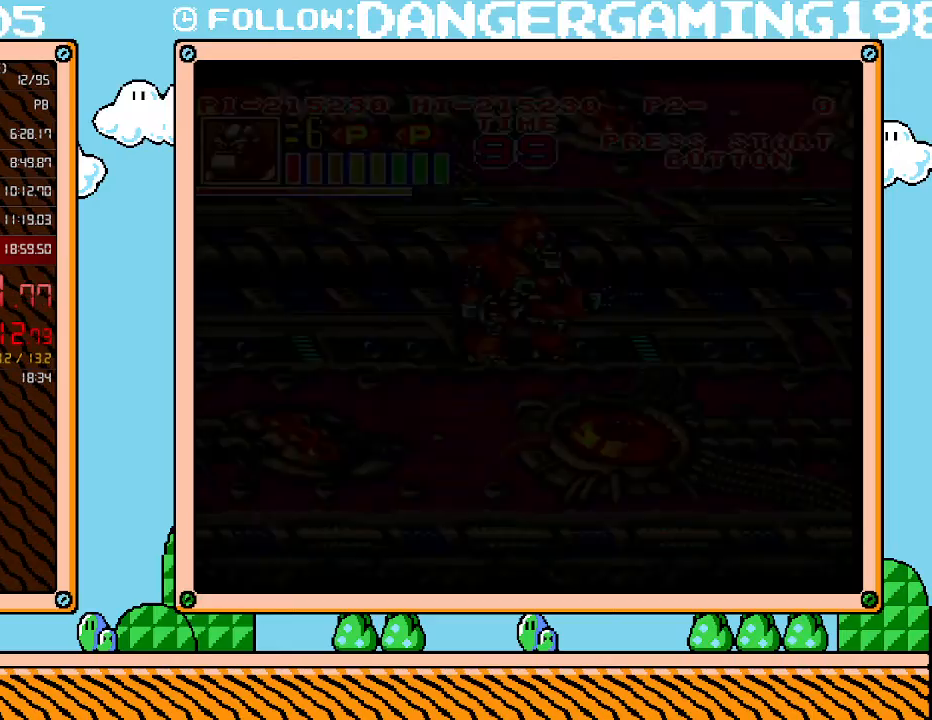
{"buttons": ["L1"], "events": [[50, "B", "up"], [150, "B", "down"], [200, "B", "up"], [233, "B", "down"], [333, "B", "up"], [400, "B", "down"], [450, "B", "up"]]}
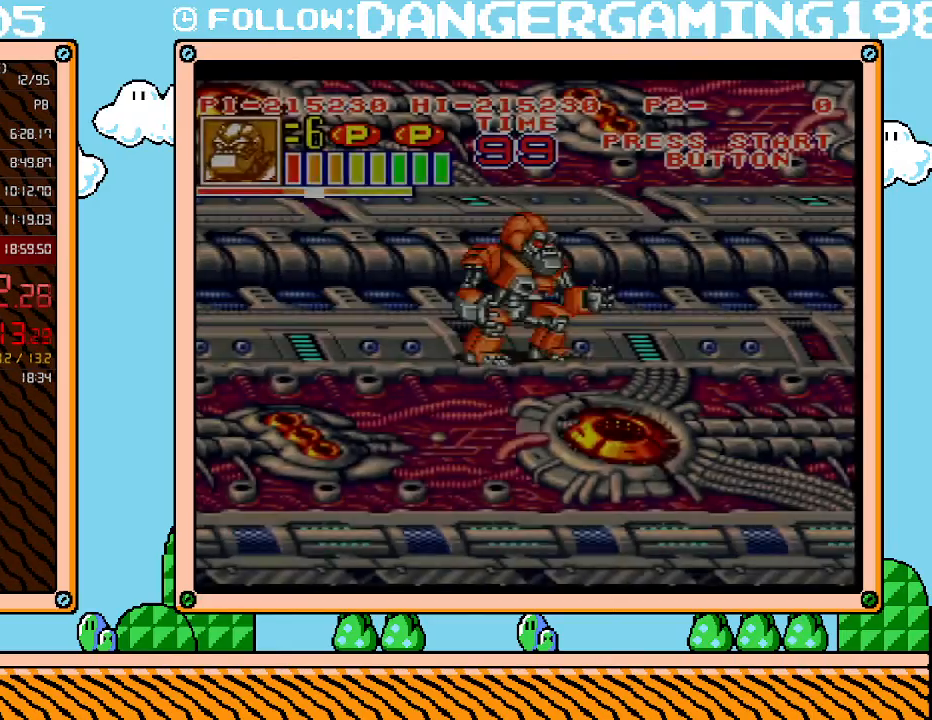
{"buttons": ["L1"], "events": [[17, "B", "down"], [83, "B", "up"], [117, "B", "down"], [217, "B", "up"], [267, "B", "down"], [333, "B", "up"], [400, "B", "down"], [450, "B", "up"]]}
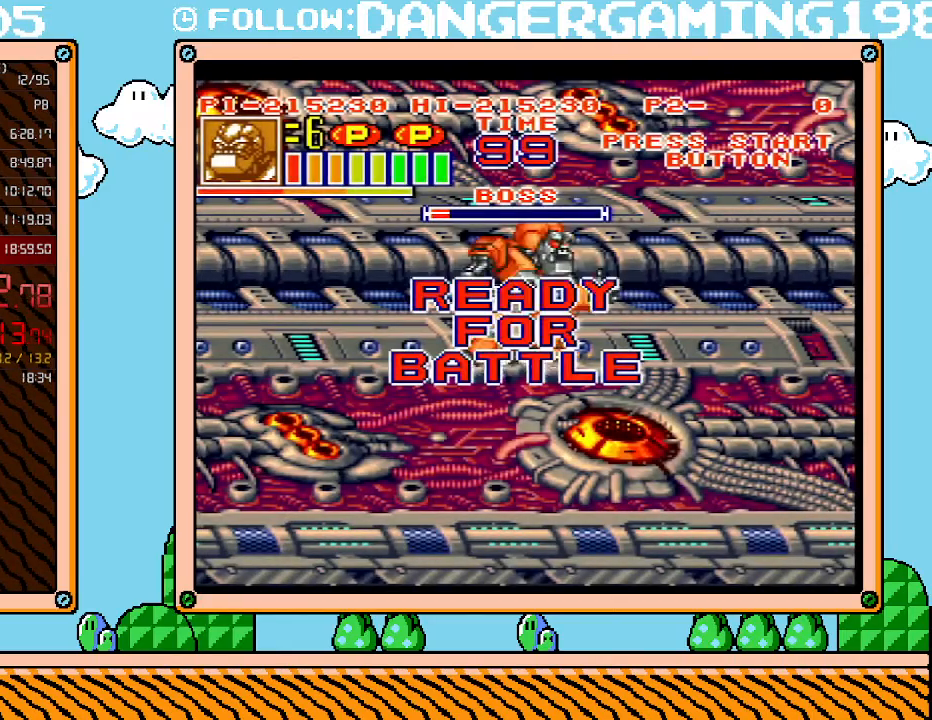
{"buttons": [], "events": [[17, "B", "down"], [83, "B", "up"], [150, "B", "down"], [200, "B", "up"], [267, "B", "down"], [300, "B", "up"], [400, "L1", "up"]]}
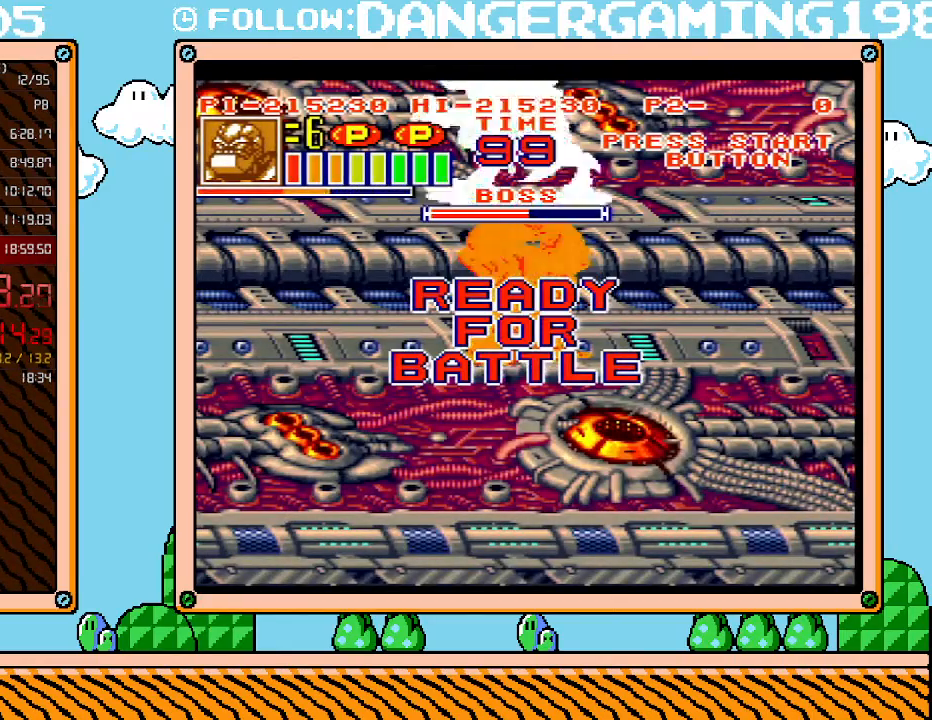
{"buttons": [], "events": [[17, "X", "down"], [117, "X", "up"], [183, "X", "down"], [233, "X", "up"], [300, "X", "down"], [367, "X", "up"], [433, "X", "down"], [483, "X", "up"]]}
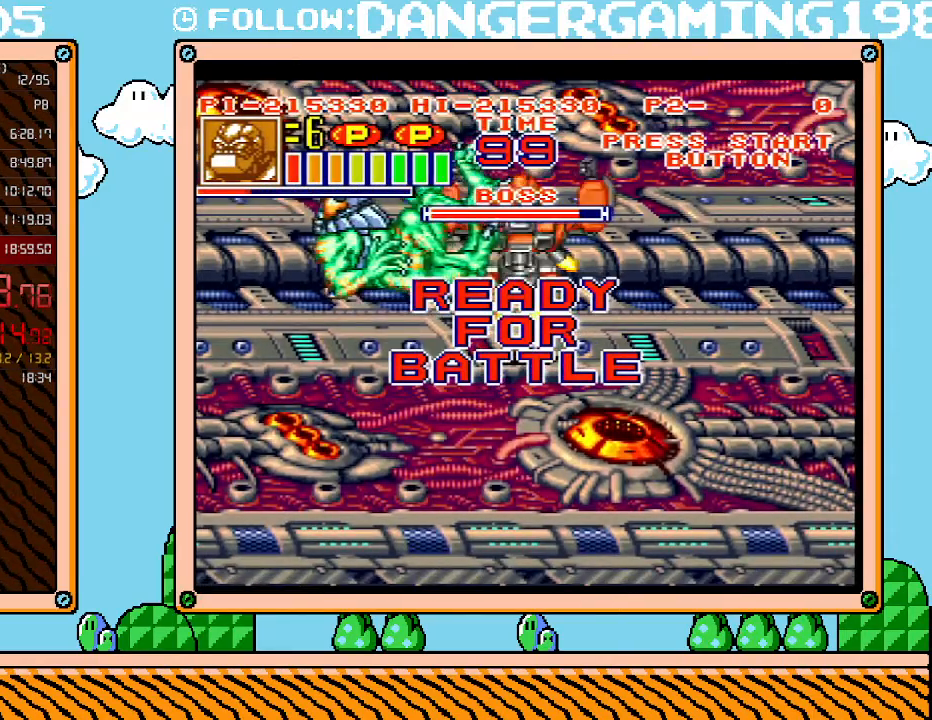
{"buttons": ["DPAD_LEFT"], "events": [[50, "X", "down"], [117, "DPAD_LEFT", "down"], [150, "X", "up"]]}
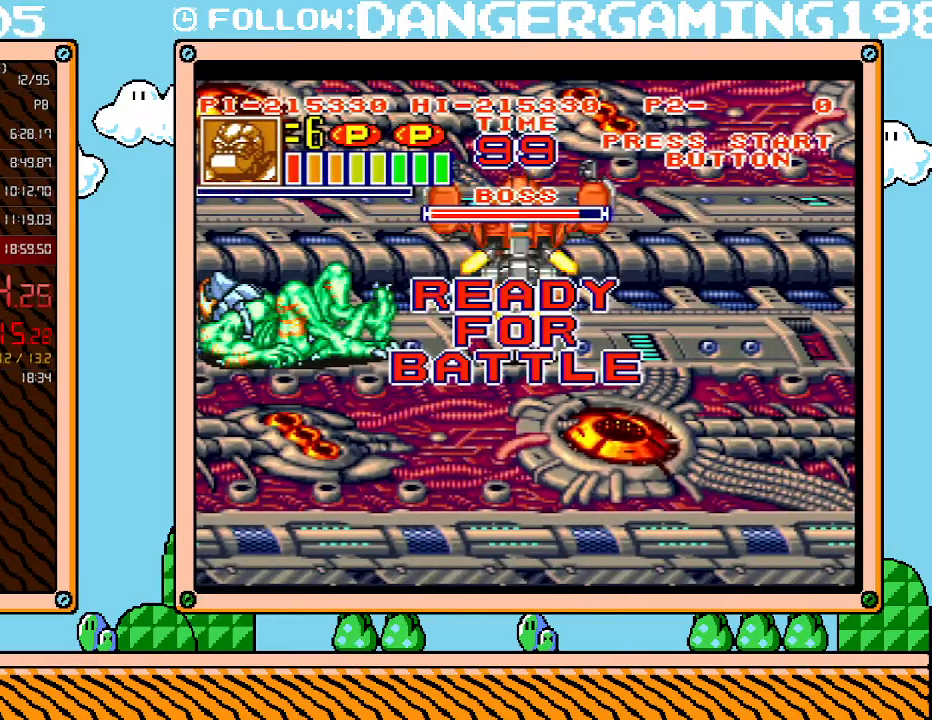
{"buttons": ["X", "DPAD_LEFT"], "events": [[483, "X", "down"]]}
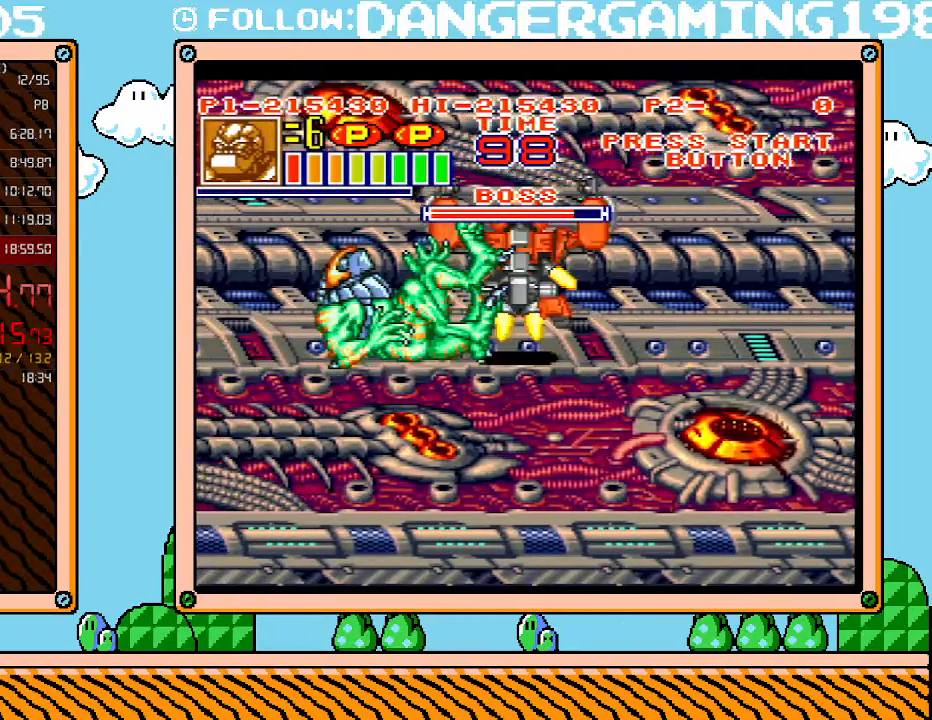
{"buttons": ["X"], "events": [[17, "DPAD_LEFT", "up"], [50, "X", "up"], [150, "X", "down"], [200, "X", "up"], [333, "X", "down"], [400, "X", "up"], [483, "X", "down"]]}
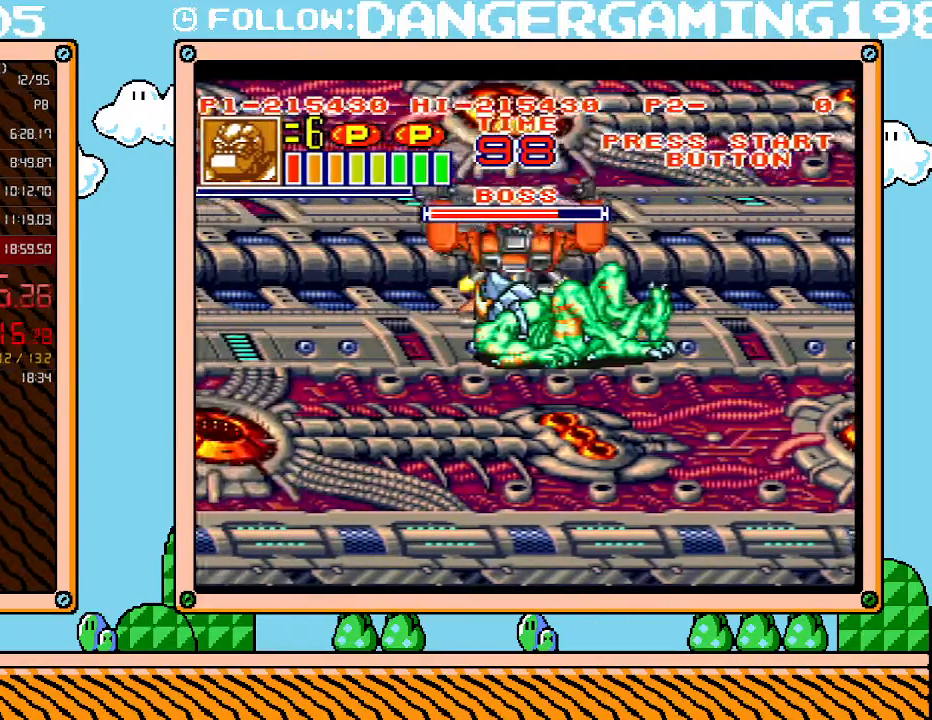
{"buttons": [], "events": [[50, "X", "up"], [117, "X", "down"], [183, "X", "up"], [267, "X", "down"], [300, "X", "up"], [400, "X", "down"], [450, "X", "up"]]}